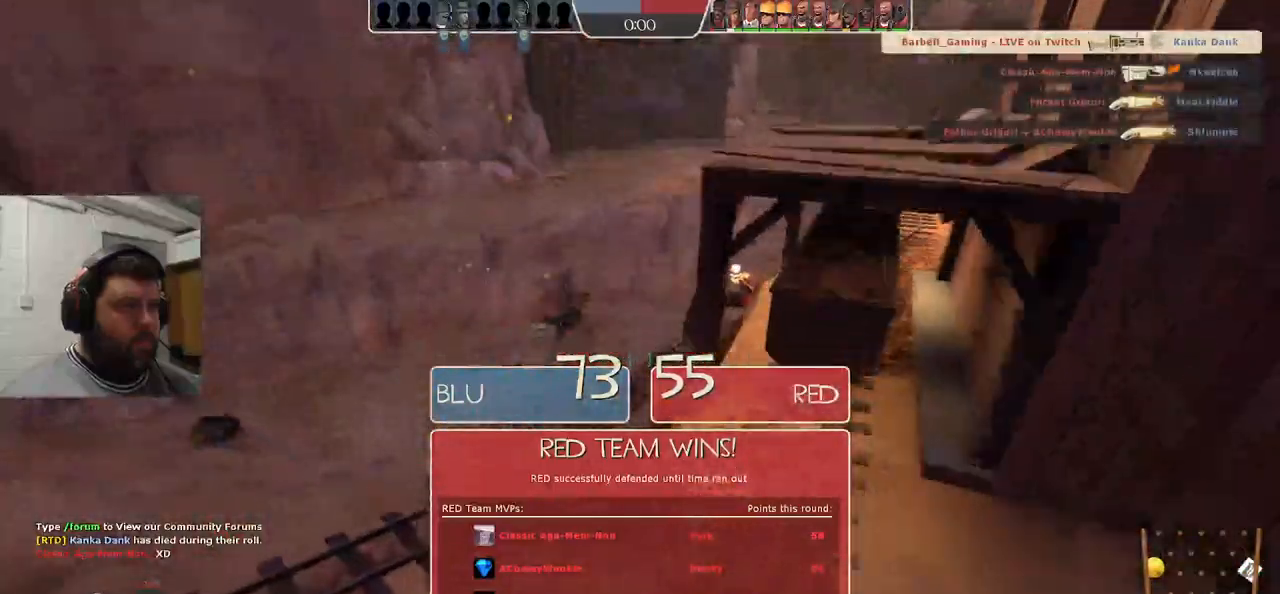
Gameplay with a controller (PlayStation layout); each line is a JSON object with the inputs held at the frame after it. "events" lists button and stick changes between this image and that frame as [ms after this image, input, new state], when the widget could be followed in between. Not read: L1.
{"buttons": [], "left_stick": "up-left", "right_stick": "center", "events": []}
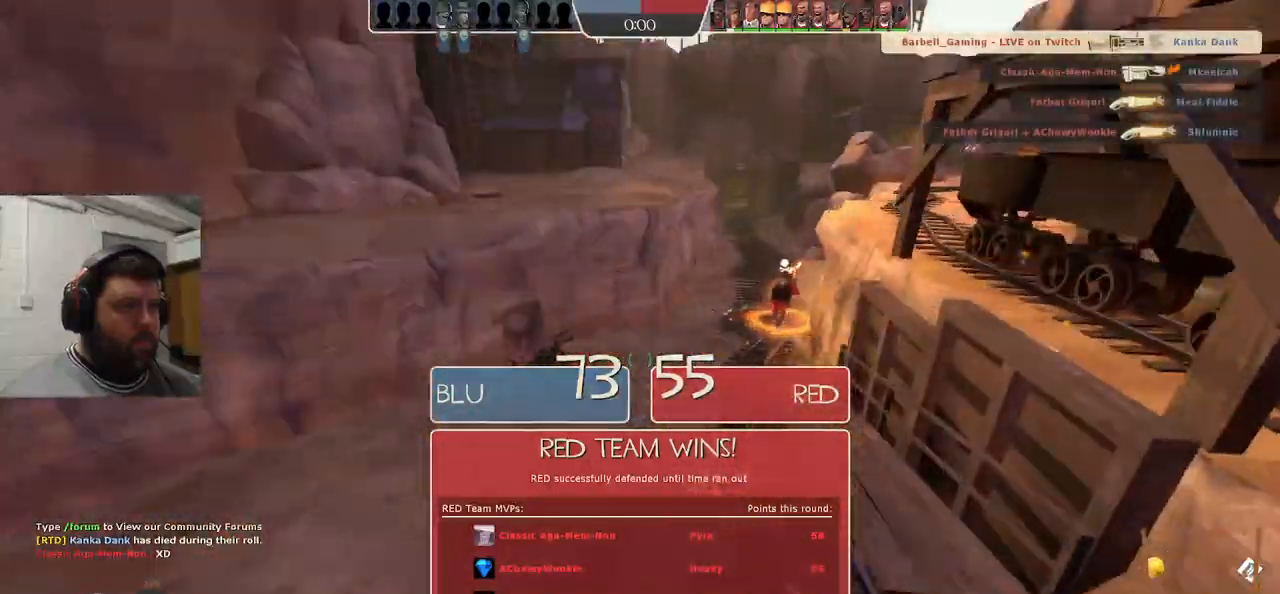
{"buttons": [], "left_stick": "up", "right_stick": "right", "events": [[100, "left_stick", "up"], [367, "left_stick", "up-right"], [400, "right_stick", "right"], [467, "left_stick", "up"]]}
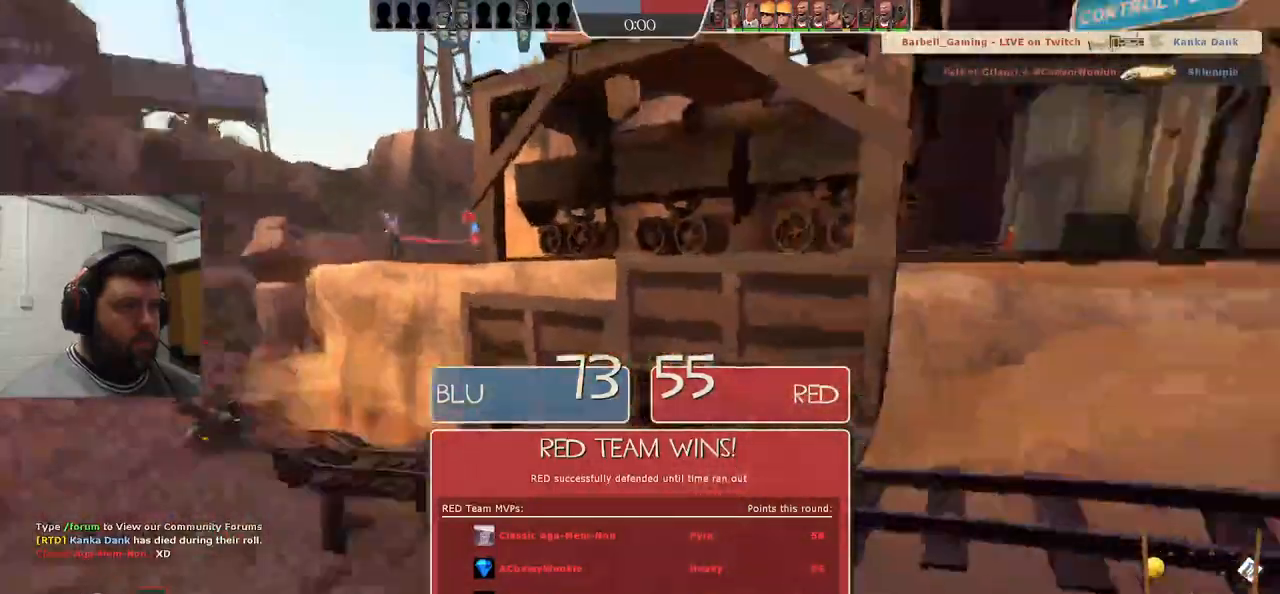
{"buttons": [], "left_stick": "down-left", "right_stick": "right", "events": [[17, "left_stick", "up-left"], [133, "left_stick", "down-left"]]}
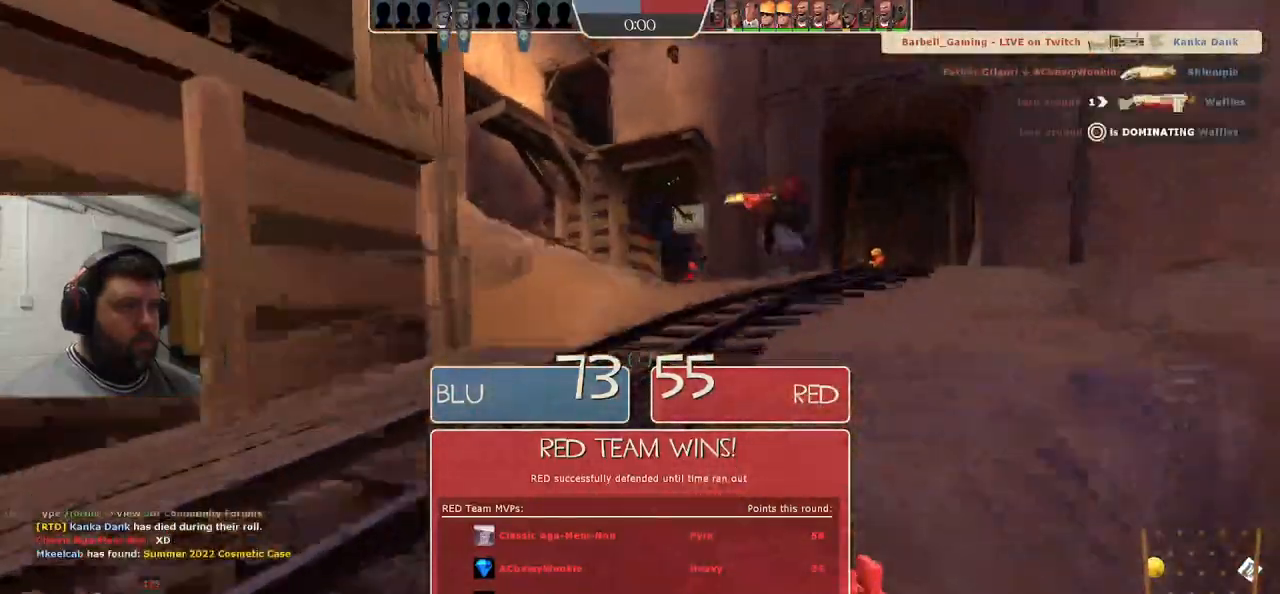
{"buttons": [], "left_stick": "down-left", "right_stick": "center", "events": [[17, "left_stick", "down"], [150, "R2", "down"], [150, "right_stick", "center"], [250, "R1", "down"], [317, "R1", "up"], [367, "left_stick", "down-left"], [417, "R2", "up"]]}
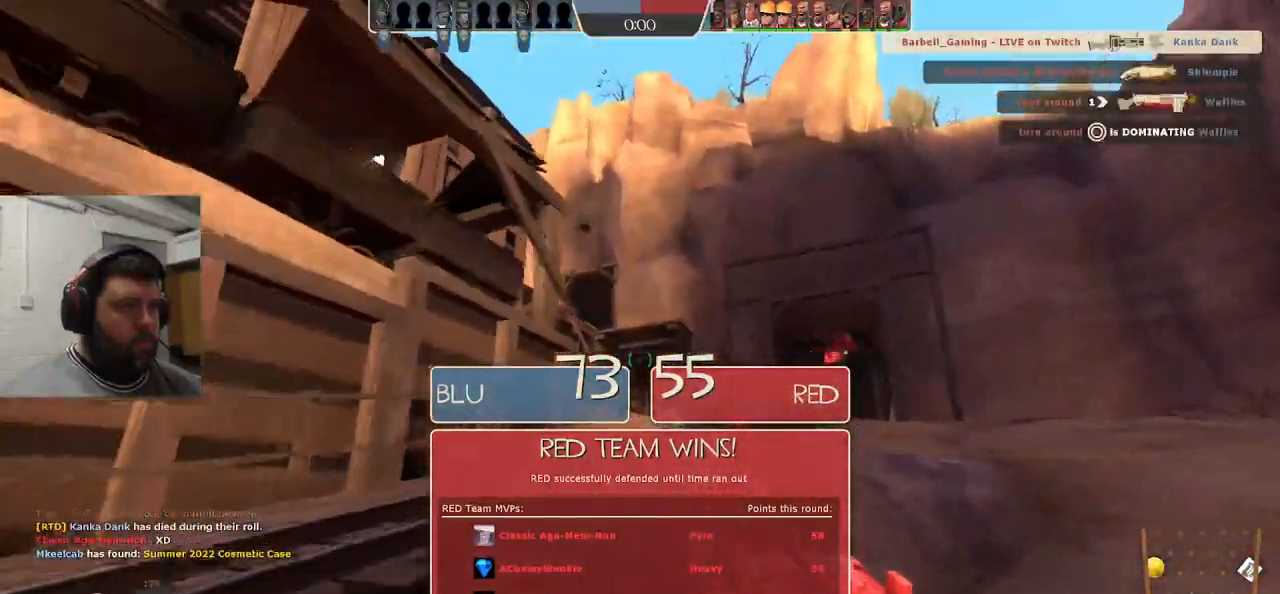
{"buttons": [], "left_stick": "left", "right_stick": "center", "events": [[167, "left_stick", "left"], [183, "right_stick", "right"], [233, "right_stick", "center"], [300, "SQUARE", "down"], [367, "SQUARE", "up"], [467, "SQUARE", "down"], [500, "SQUARE", "up"]]}
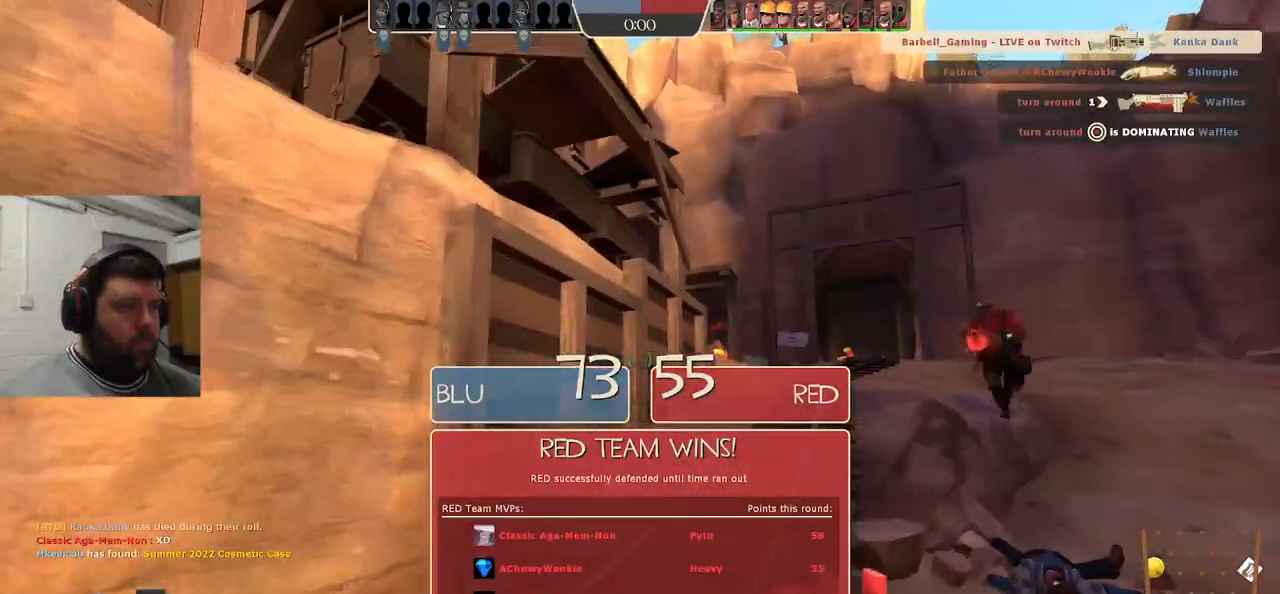
{"buttons": [], "left_stick": "up-right", "right_stick": "center", "events": [[83, "left_stick", "up"], [100, "SQUARE", "down"], [200, "SQUARE", "up"], [467, "left_stick", "up-right"]]}
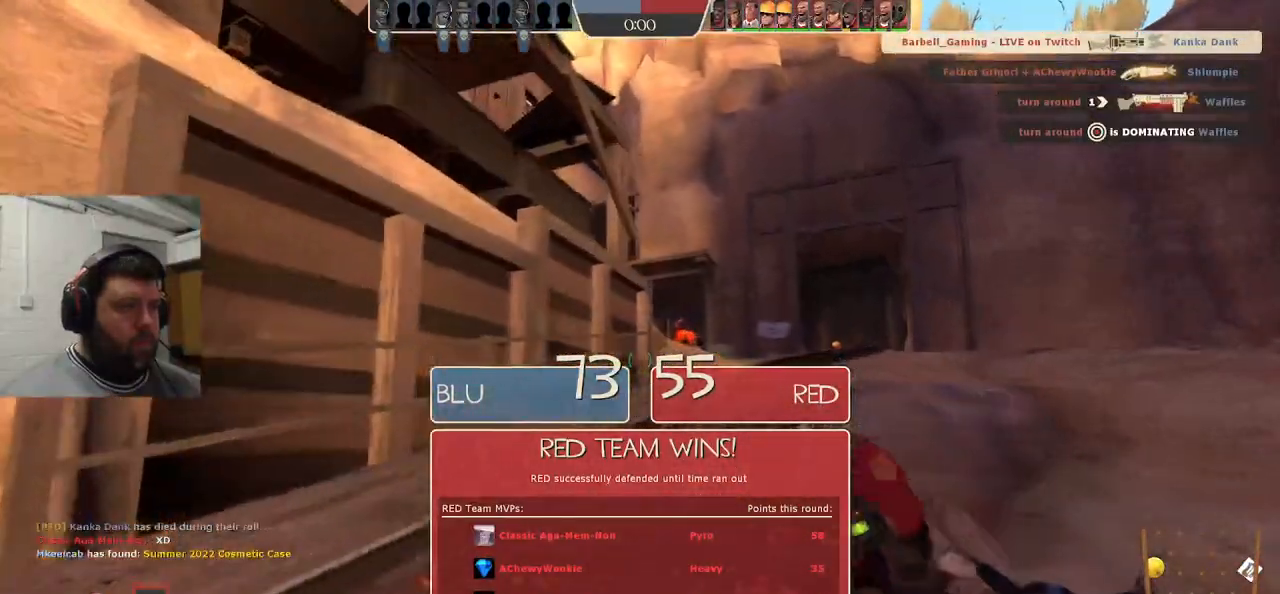
{"buttons": [], "left_stick": "up-right", "right_stick": "center", "events": []}
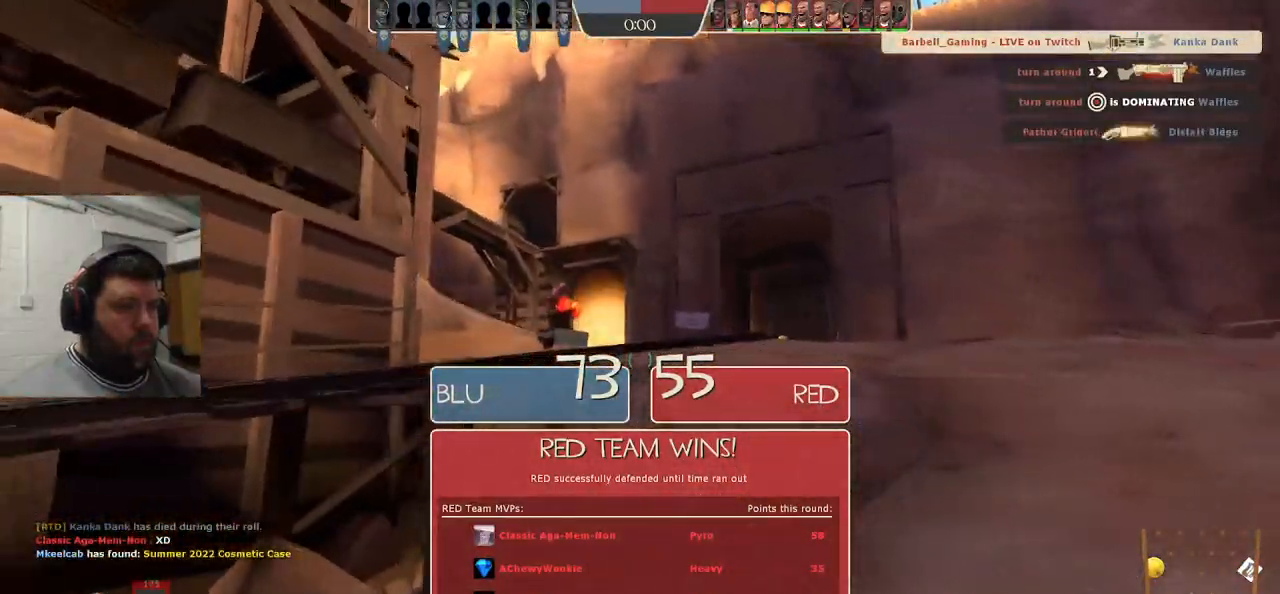
{"buttons": [], "left_stick": "up-right", "right_stick": "center", "events": []}
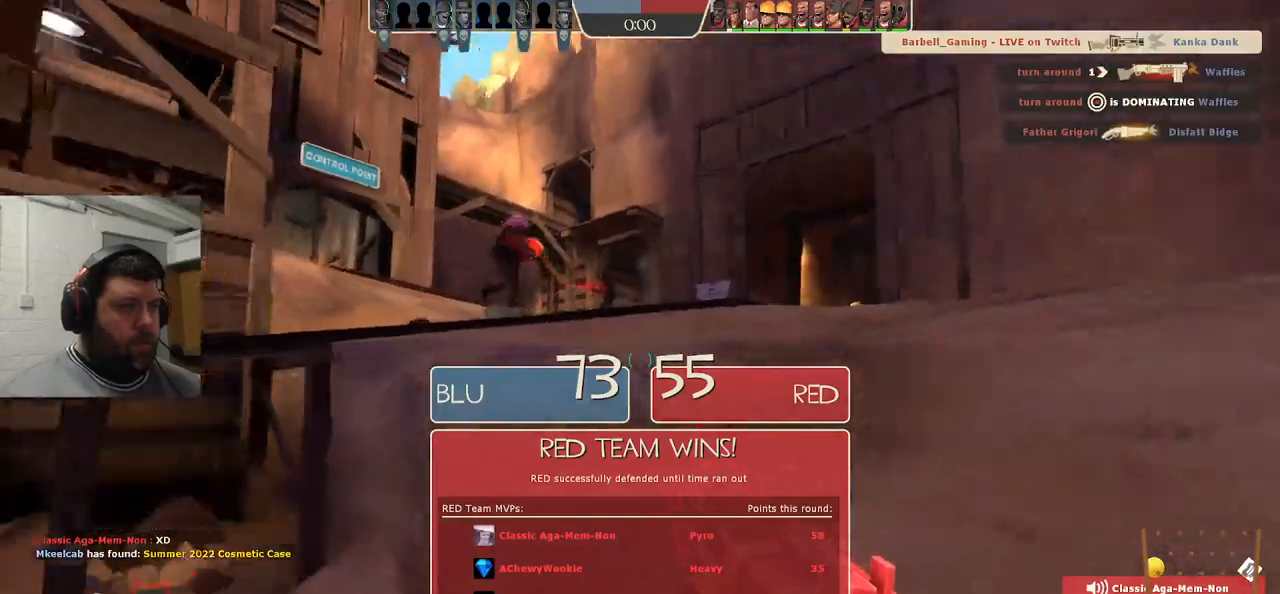
{"buttons": [], "left_stick": "up", "right_stick": "center", "events": [[217, "left_stick", "up"]]}
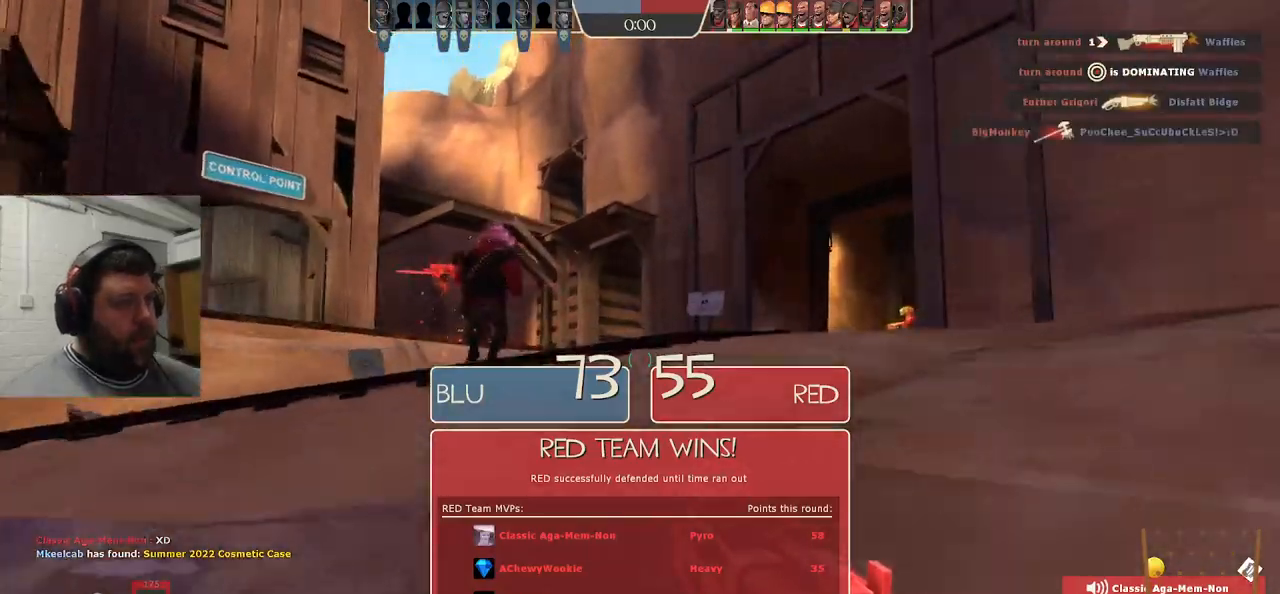
{"buttons": [], "left_stick": "up", "right_stick": "center", "events": [[283, "right_stick", "left"], [417, "right_stick", "center"]]}
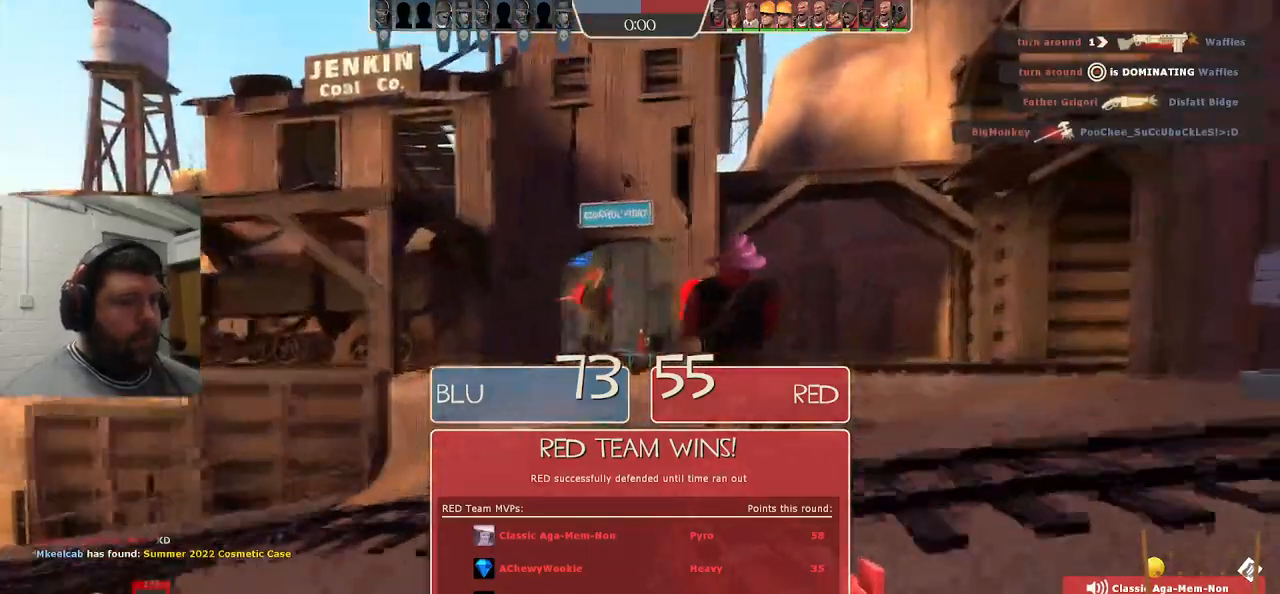
{"buttons": [], "left_stick": "up", "right_stick": "center", "events": [[67, "SQUARE", "down"], [100, "SQUARE", "up"], [167, "SQUARE", "down"], [233, "SQUARE", "up"]]}
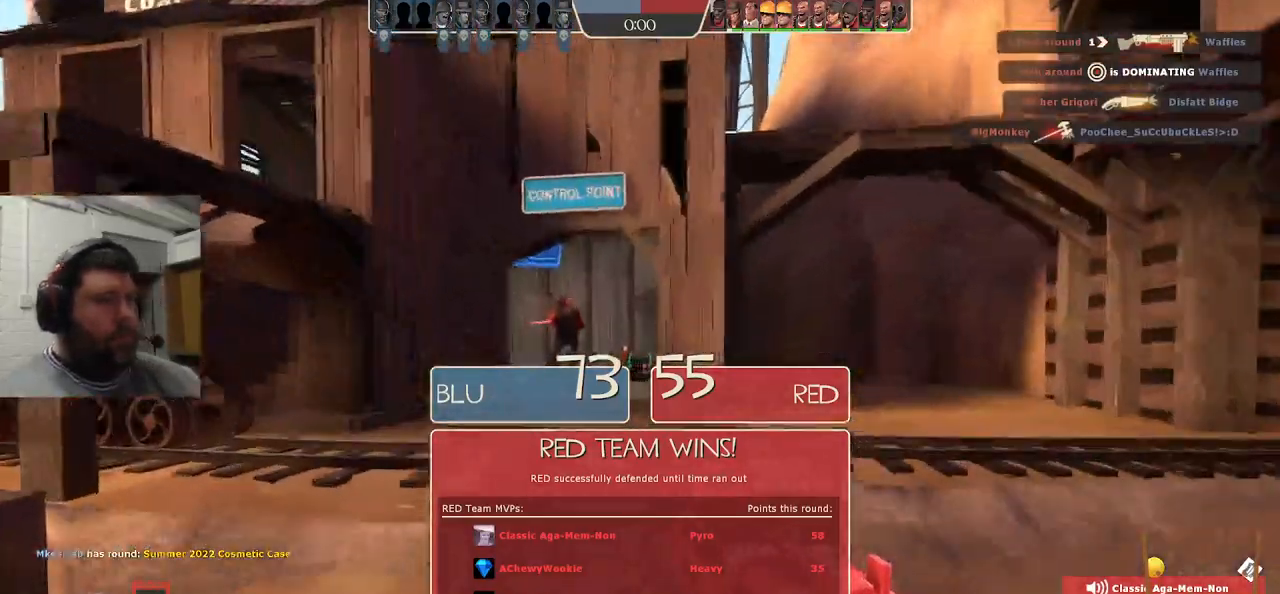
{"buttons": ["SQUARE"], "left_stick": "up", "right_stick": "center", "events": [[150, "SQUARE", "down"], [217, "SQUARE", "up"], [317, "SQUARE", "down"], [400, "SQUARE", "up"], [467, "SQUARE", "down"]]}
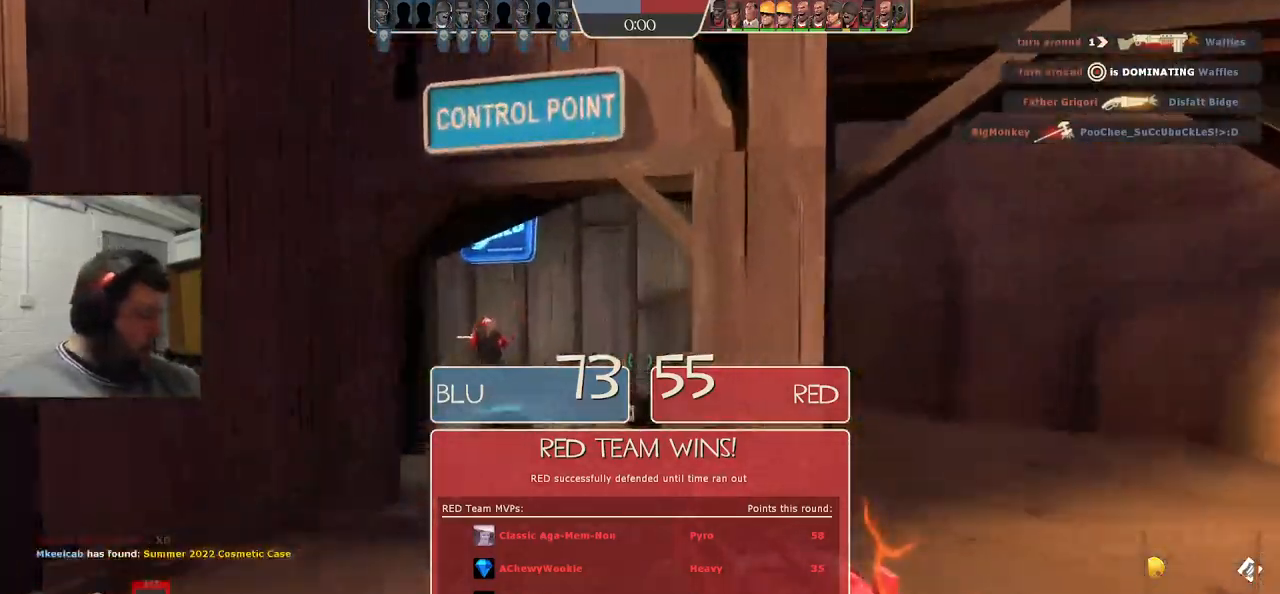
{"buttons": ["SQUARE"], "left_stick": "up", "right_stick": "center", "events": [[67, "SQUARE", "up"], [267, "SQUARE", "down"], [367, "SQUARE", "up"], [433, "SQUARE", "down"]]}
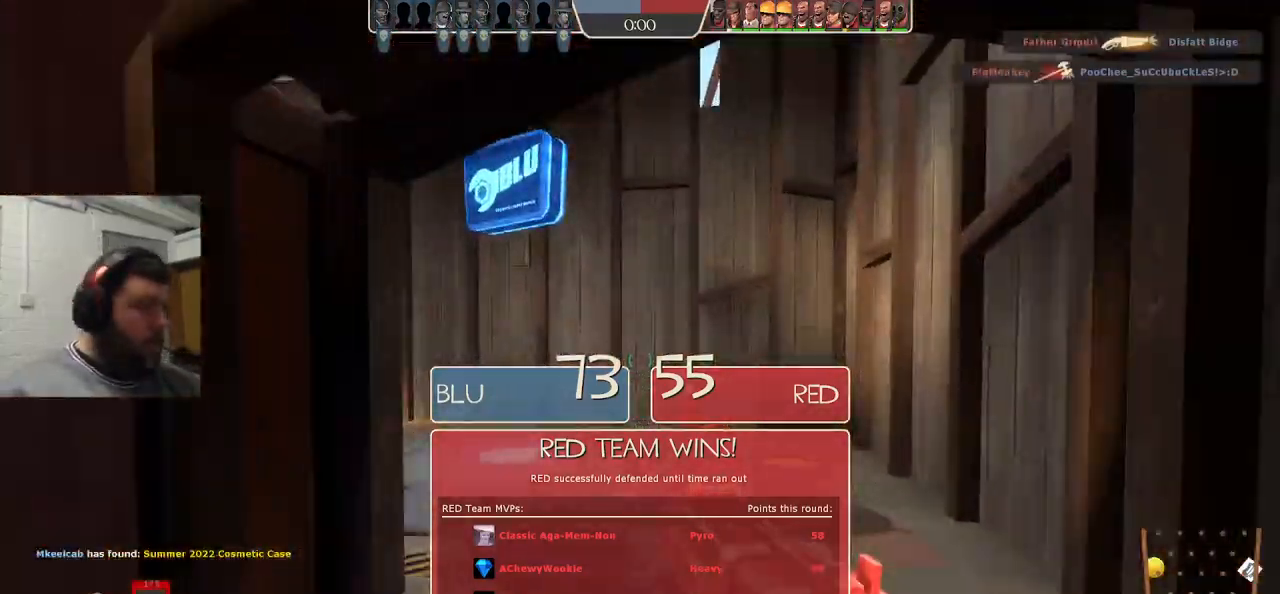
{"buttons": [], "left_stick": "up", "right_stick": "left", "events": [[17, "SQUARE", "up"], [500, "right_stick", "left"]]}
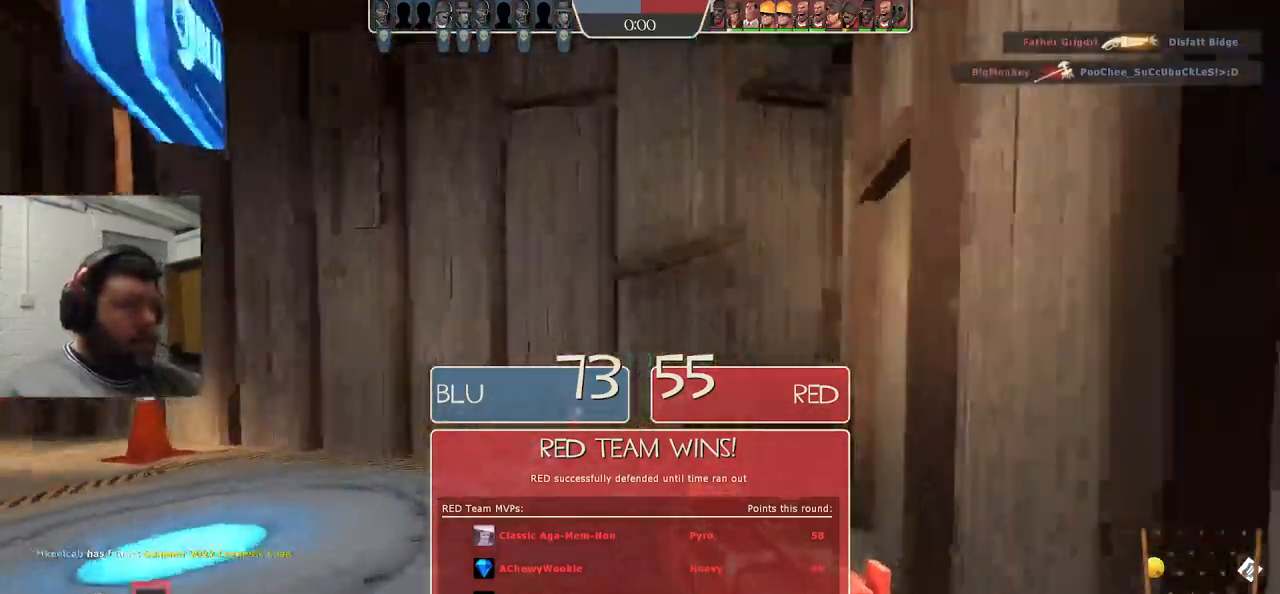
{"buttons": [], "left_stick": "up", "right_stick": "left", "events": []}
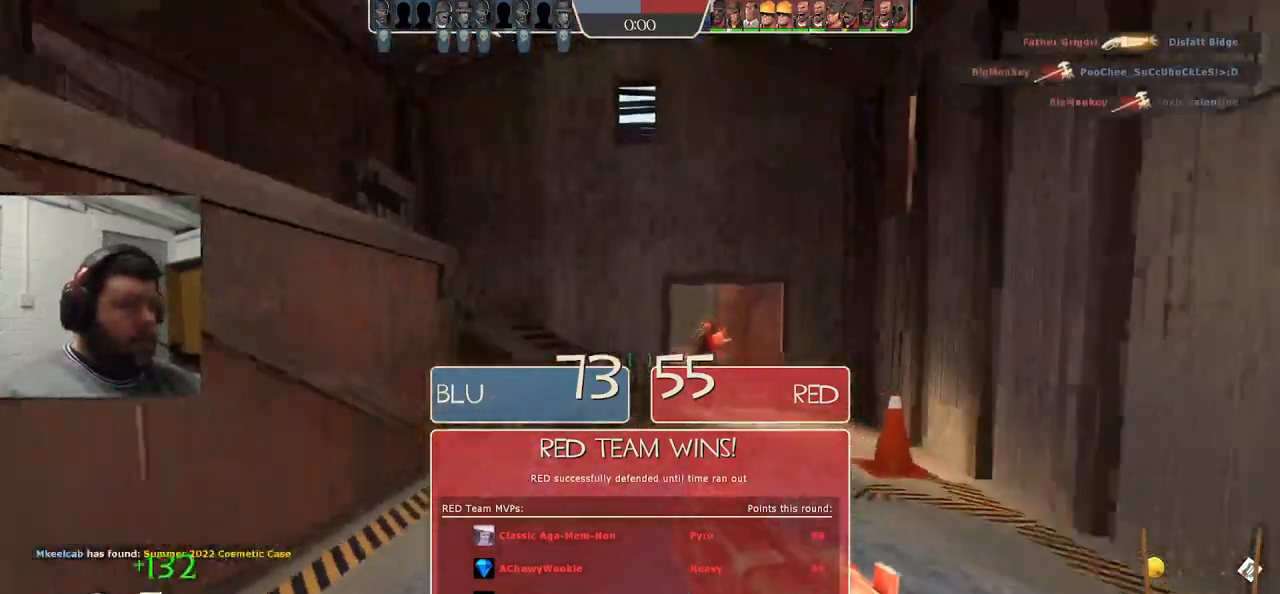
{"buttons": [], "left_stick": "up", "right_stick": "left", "events": []}
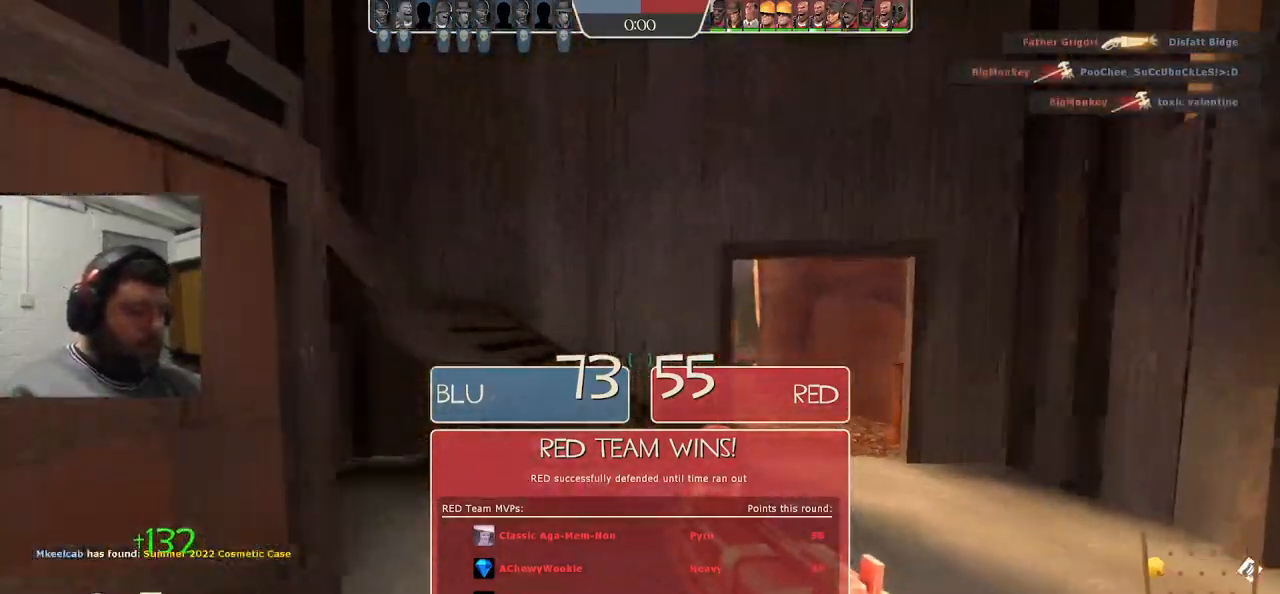
{"buttons": [], "left_stick": "up-right", "right_stick": "center", "events": [[167, "right_stick", "center"], [383, "left_stick", "up-right"]]}
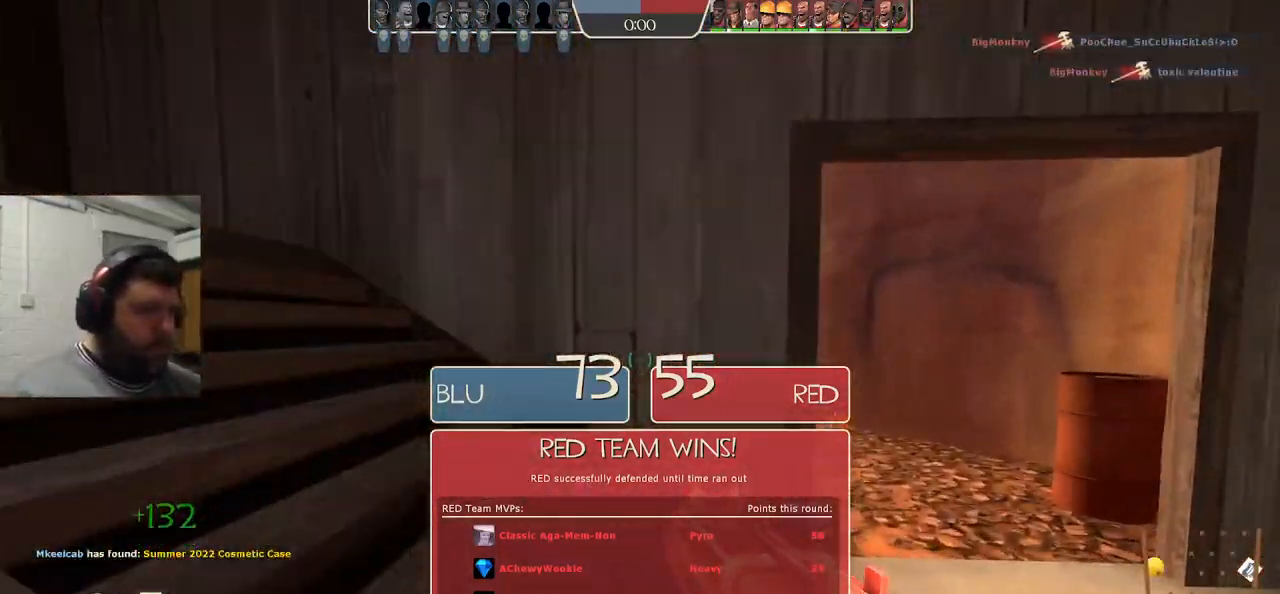
{"buttons": ["TRIANGLE"], "left_stick": "up", "right_stick": "center", "events": [[183, "TRIANGLE", "down"], [233, "left_stick", "up"]]}
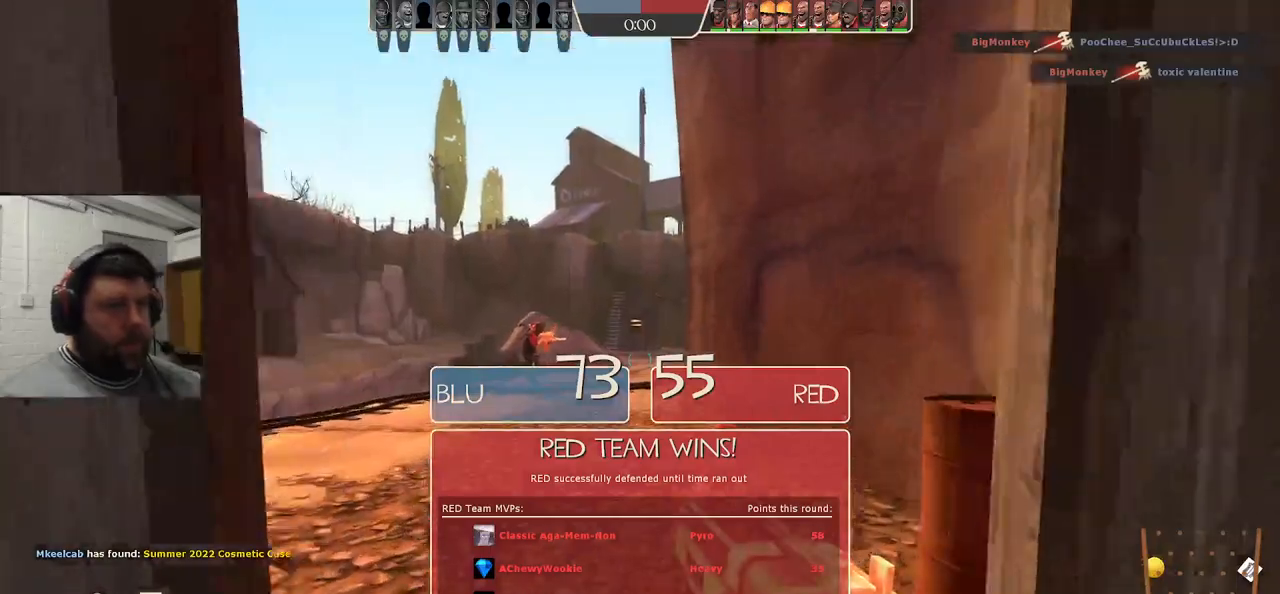
{"buttons": ["TRIANGLE"], "left_stick": "up", "right_stick": "center", "events": []}
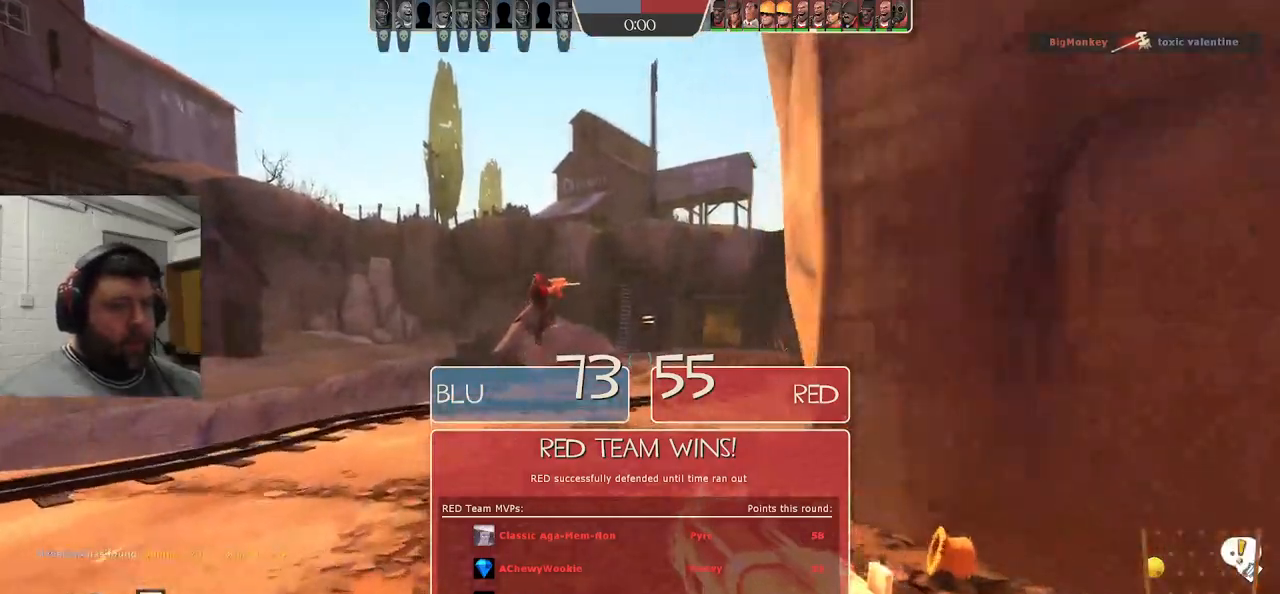
{"buttons": ["TRIANGLE"], "left_stick": "up", "right_stick": "center", "events": []}
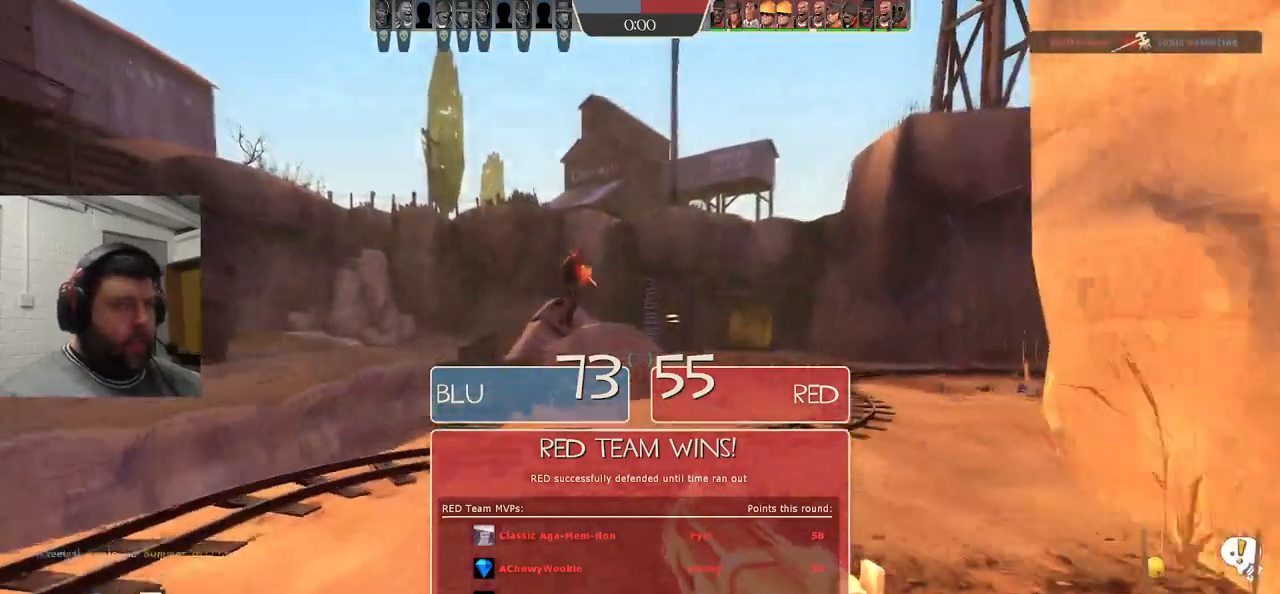
{"buttons": ["TRIANGLE"], "left_stick": "up", "right_stick": "center", "events": []}
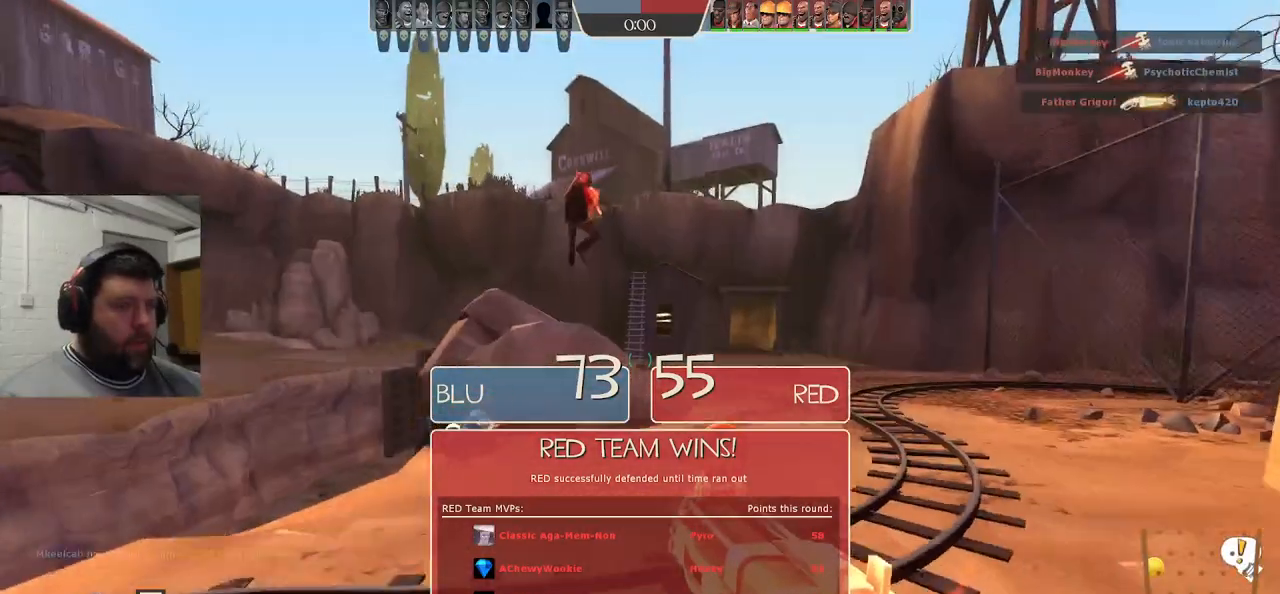
{"buttons": ["TRIANGLE"], "left_stick": "up", "right_stick": "center", "events": []}
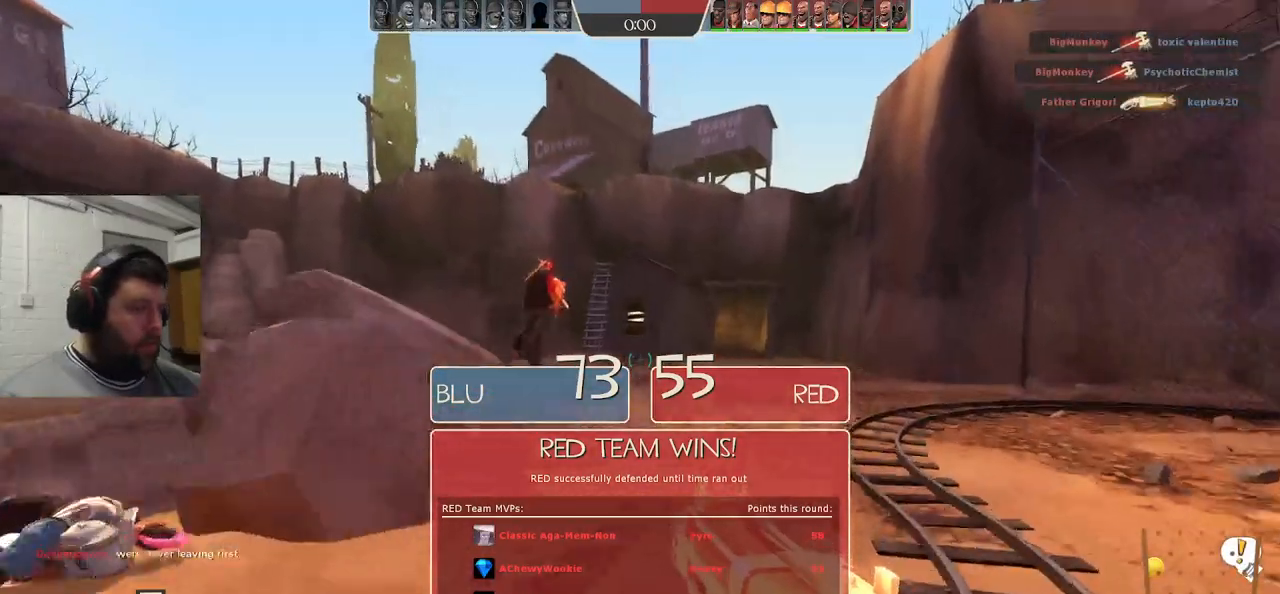
{"buttons": [], "left_stick": "up", "right_stick": "center", "events": [[367, "TRIANGLE", "up"]]}
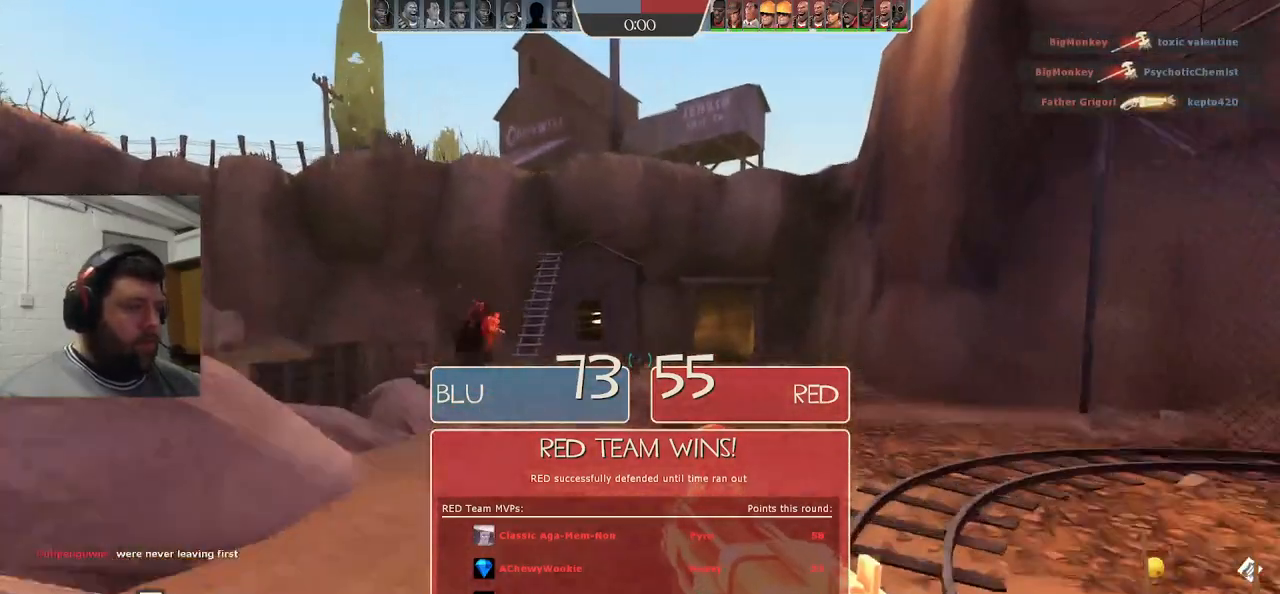
{"buttons": [], "left_stick": "up", "right_stick": "center", "events": []}
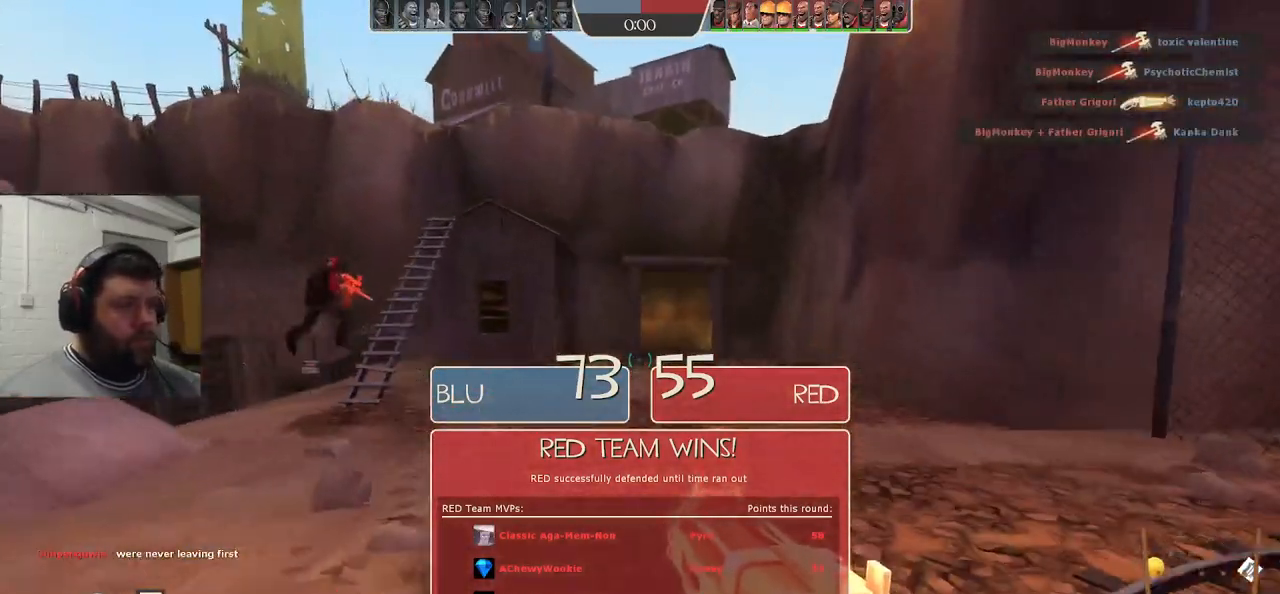
{"buttons": ["R1", "R2"], "left_stick": "up", "right_stick": "center", "events": [[283, "R2", "down"], [500, "R1", "down"]]}
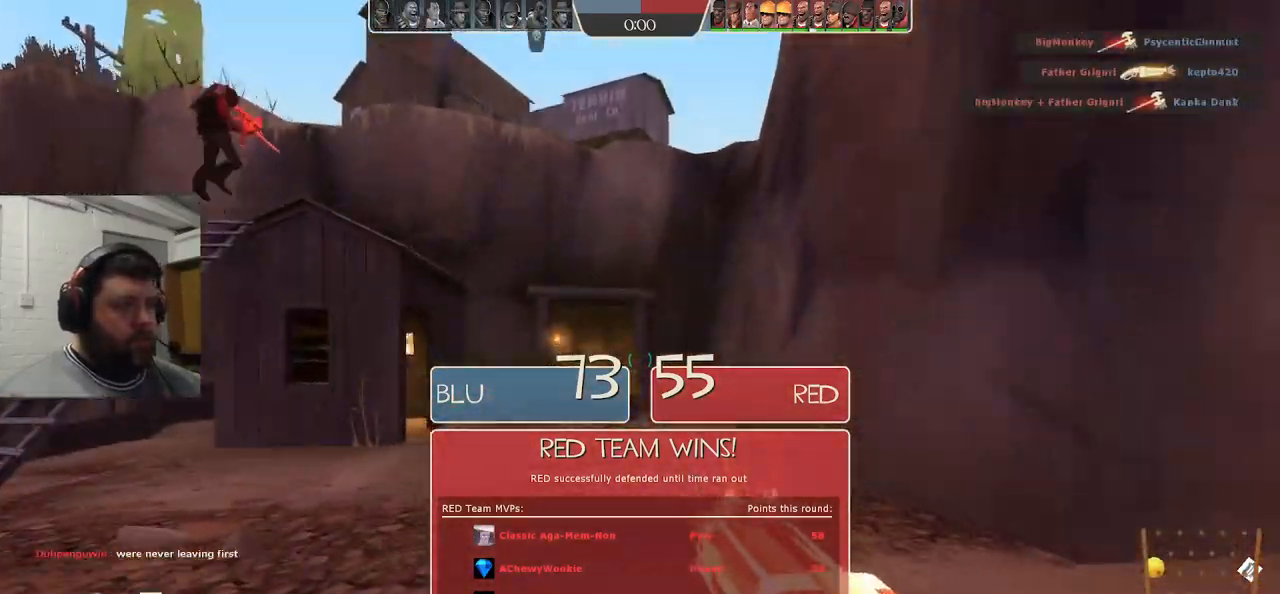
{"buttons": ["R2"], "left_stick": "up", "right_stick": "center"}
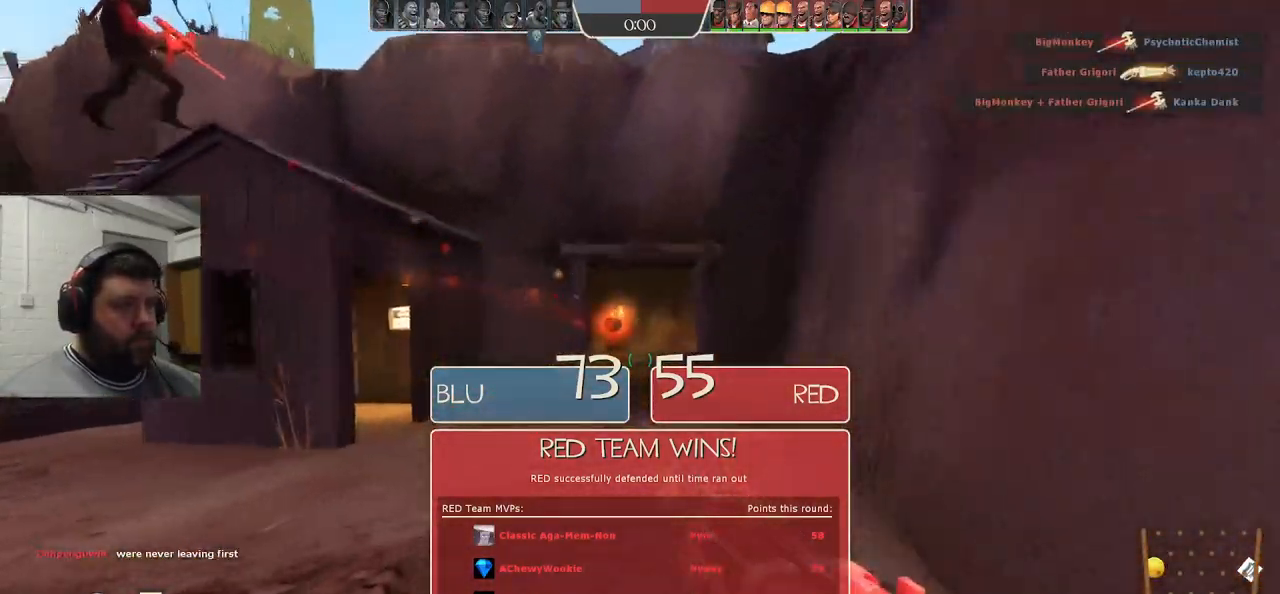
{"buttons": [], "left_stick": "center", "right_stick": "center", "events": [[67, "R2", "up"], [383, "left_stick", "center"]]}
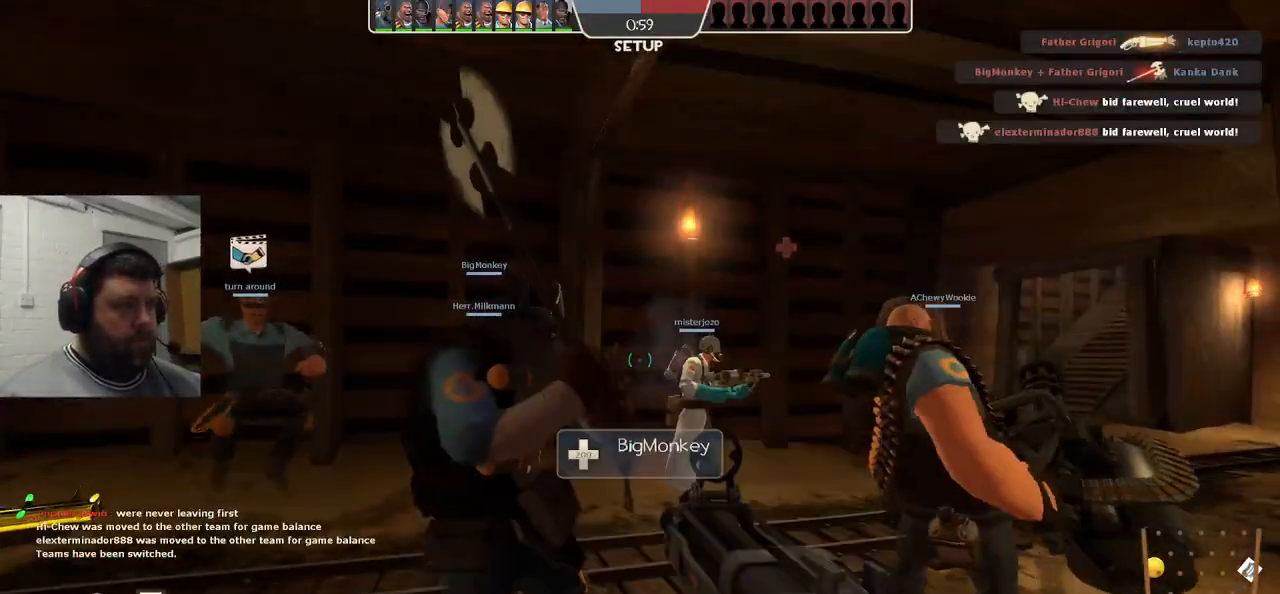
{"buttons": ["SQUARE"], "left_stick": "center", "right_stick": "center", "events": [[150, "SQUARE", "down"], [283, "SQUARE", "up"], [417, "SQUARE", "down"]]}
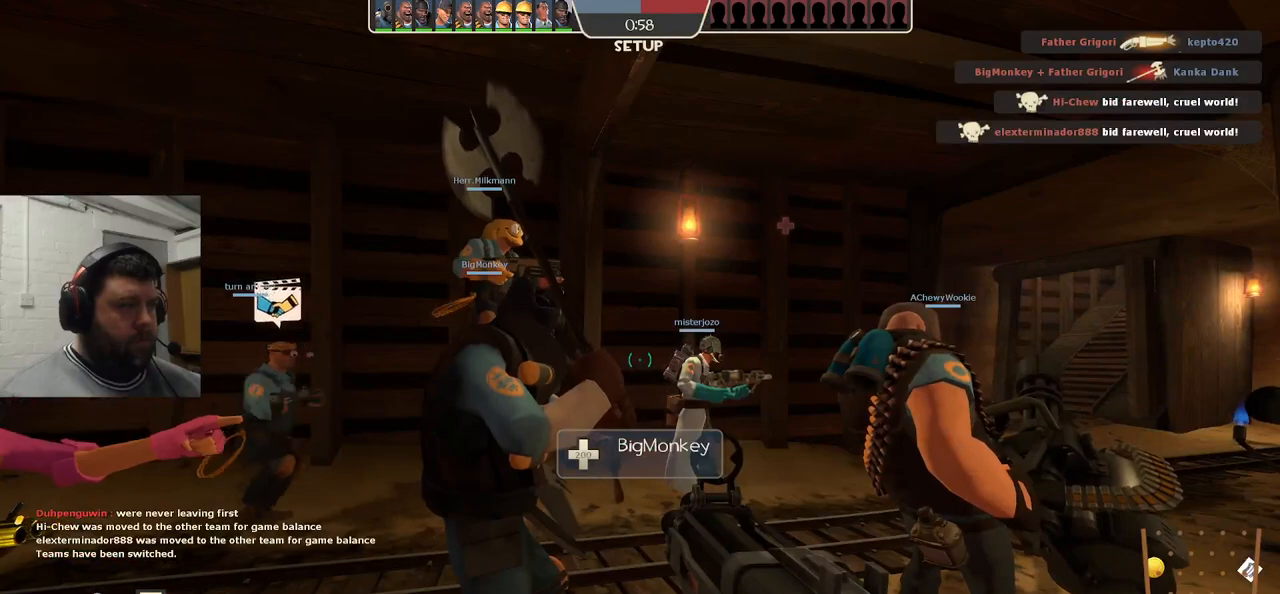
{"buttons": [], "left_stick": "center", "right_stick": "center", "events": [[50, "SQUARE", "up"]]}